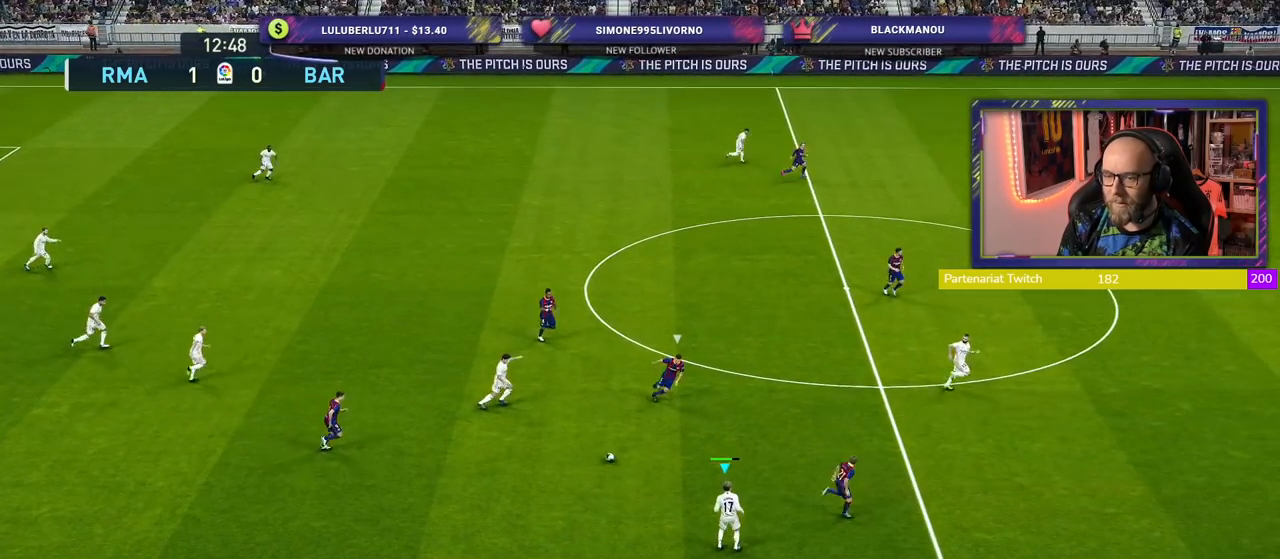
Gameplay with a controller (PlayStation layout); each line is a JSON object with the inputs held at the frame after it. "events" lists button and stick changes between this image and that frame as [ms after this image, input, new state], when the widget could be followed in between.
{"buttons": [], "left_stick": "up-right", "right_stick": "center", "events": [[60, "CROSS", "up"]]}
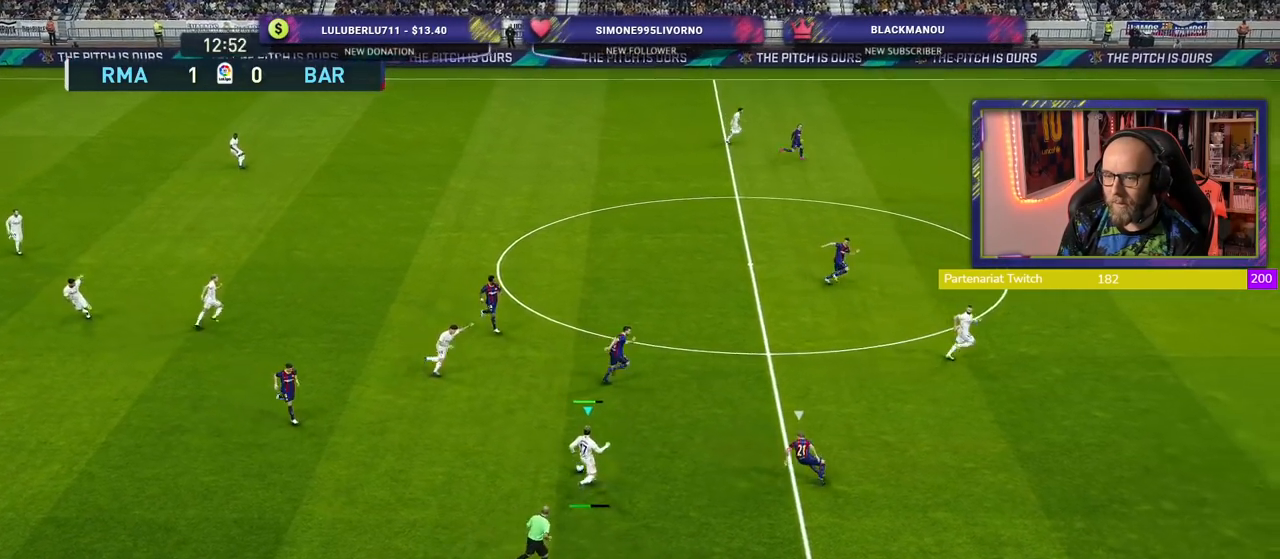
{"buttons": [], "left_stick": "down-right", "right_stick": "center", "events": [[40, "left_stick", "center"], [440, "left_stick", "down-right"]]}
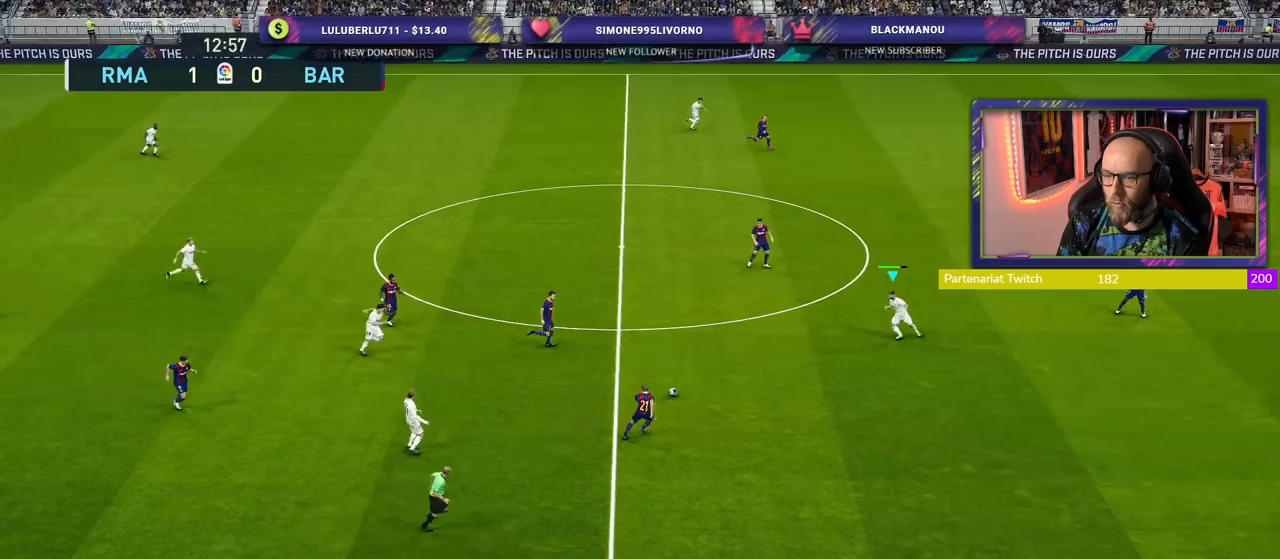
{"buttons": [], "left_stick": "down-right", "right_stick": "center", "events": []}
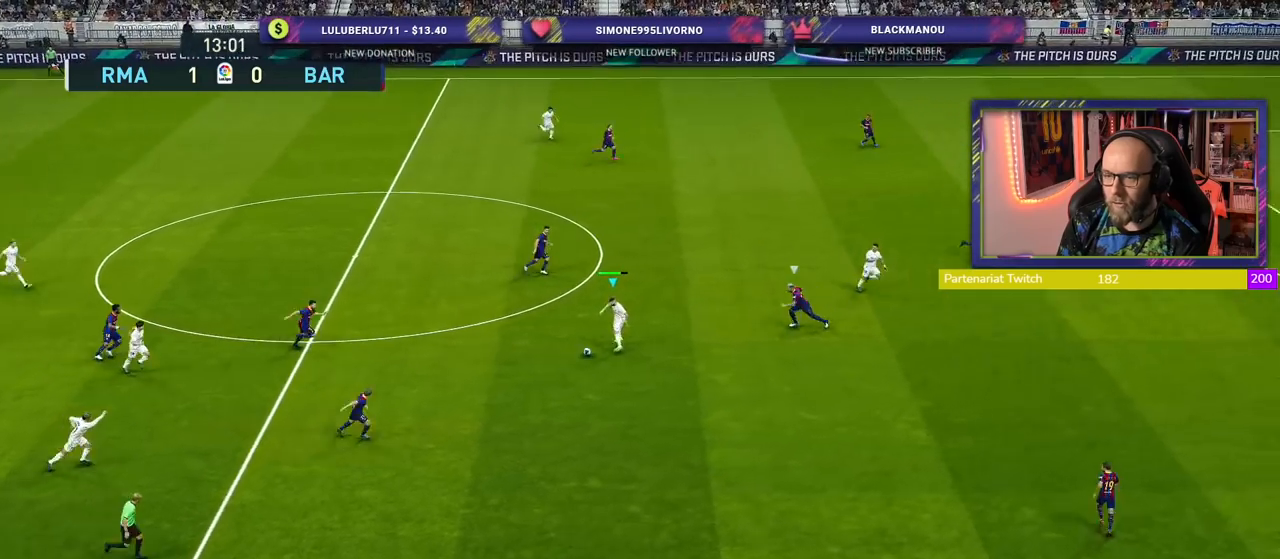
{"buttons": [], "left_stick": "right", "right_stick": "center", "events": [[40, "TRIANGLE", "down"], [80, "left_stick", "right"], [160, "TRIANGLE", "up"]]}
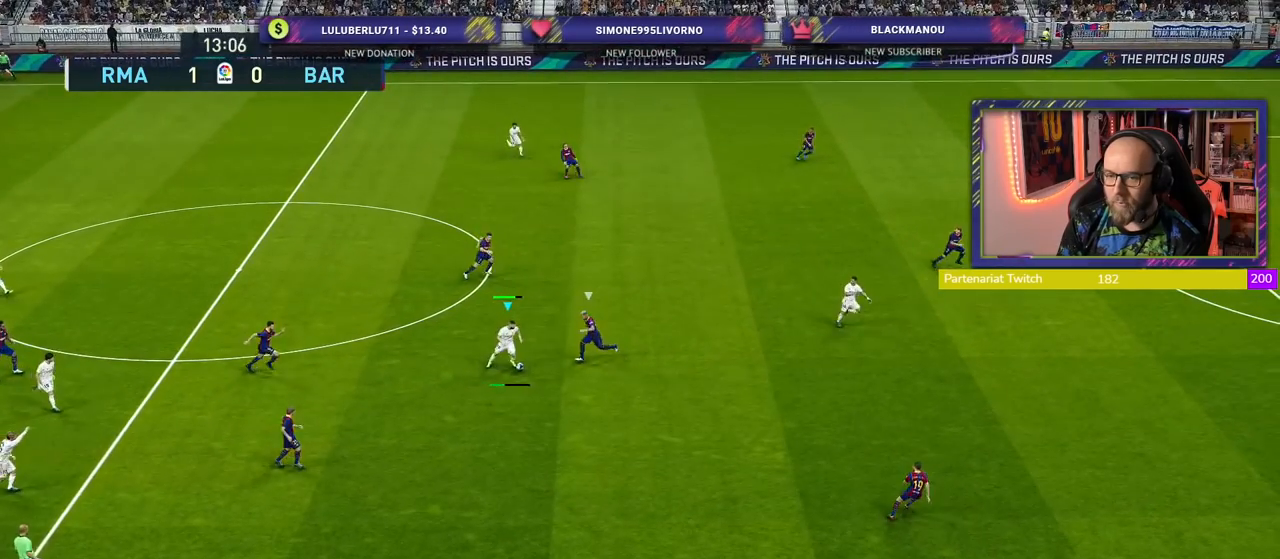
{"buttons": ["R2"], "left_stick": "right", "right_stick": "center", "events": [[120, "R2", "down"]]}
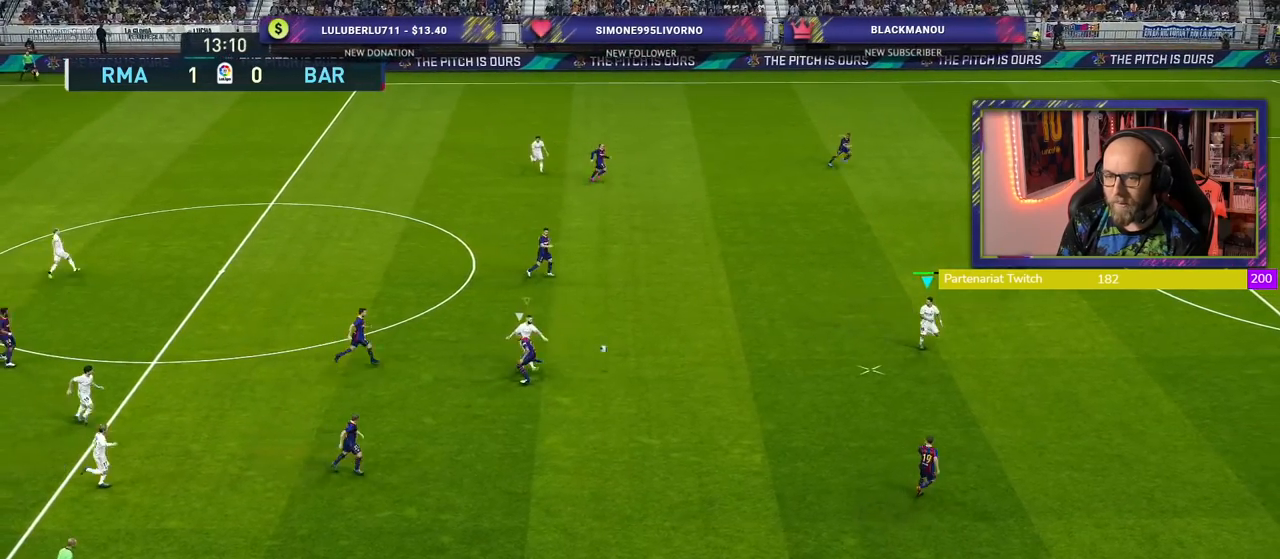
{"buttons": [], "left_stick": "left", "right_stick": "center", "events": [[300, "left_stick", "left"], [360, "R2", "up"]]}
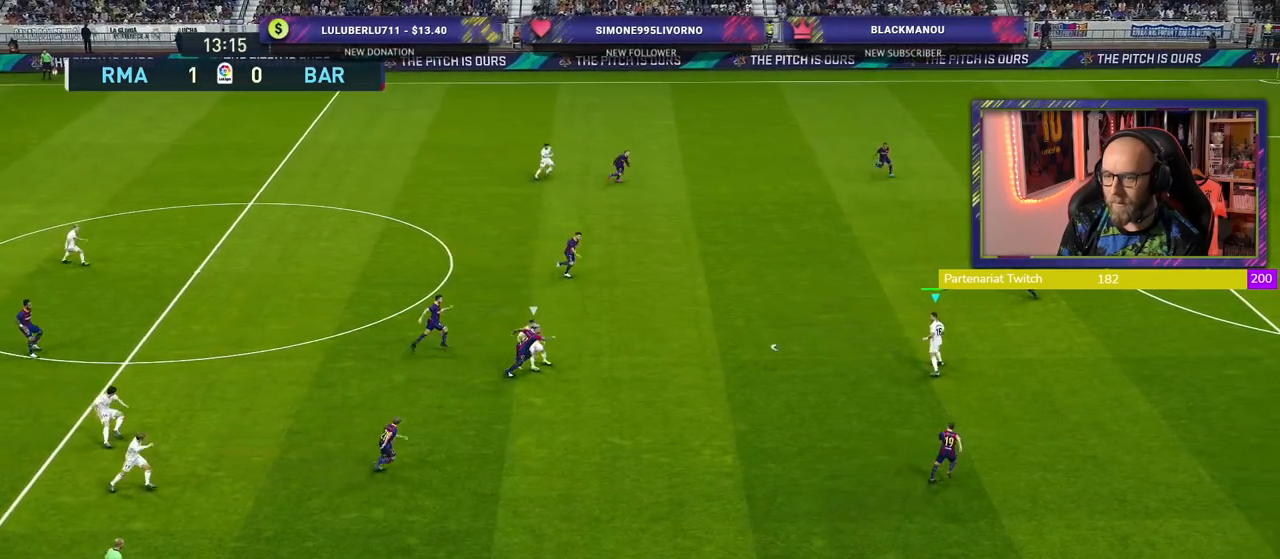
{"buttons": [], "left_stick": "center", "right_stick": "center", "events": [[340, "left_stick", "up-left"], [480, "left_stick", "center"]]}
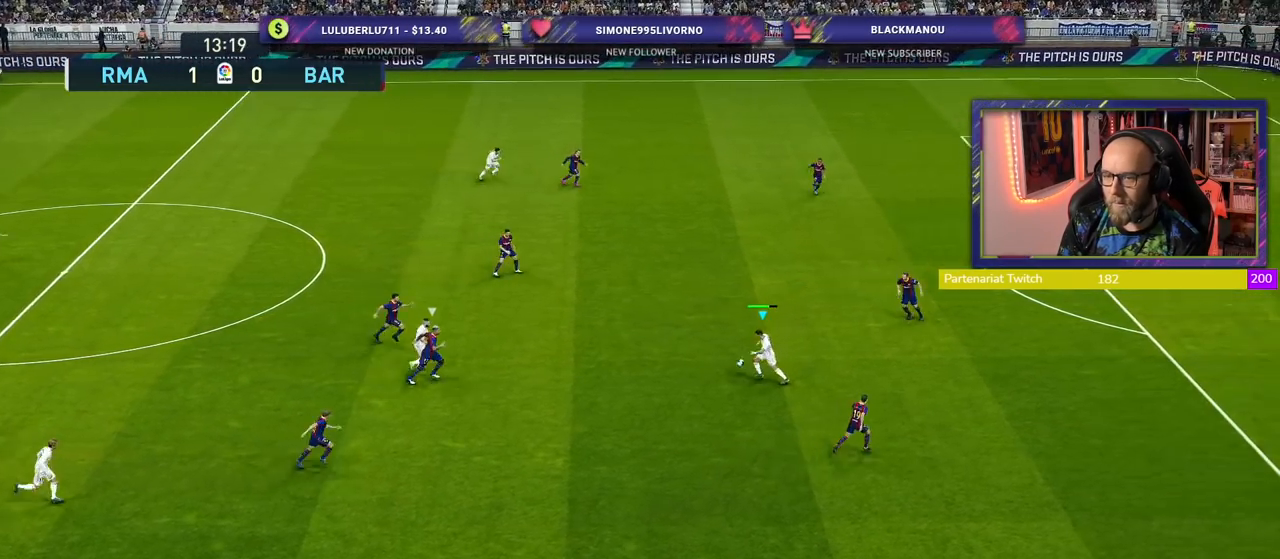
{"buttons": [], "left_stick": "down-right", "right_stick": "center", "events": [[120, "left_stick", "down-right"]]}
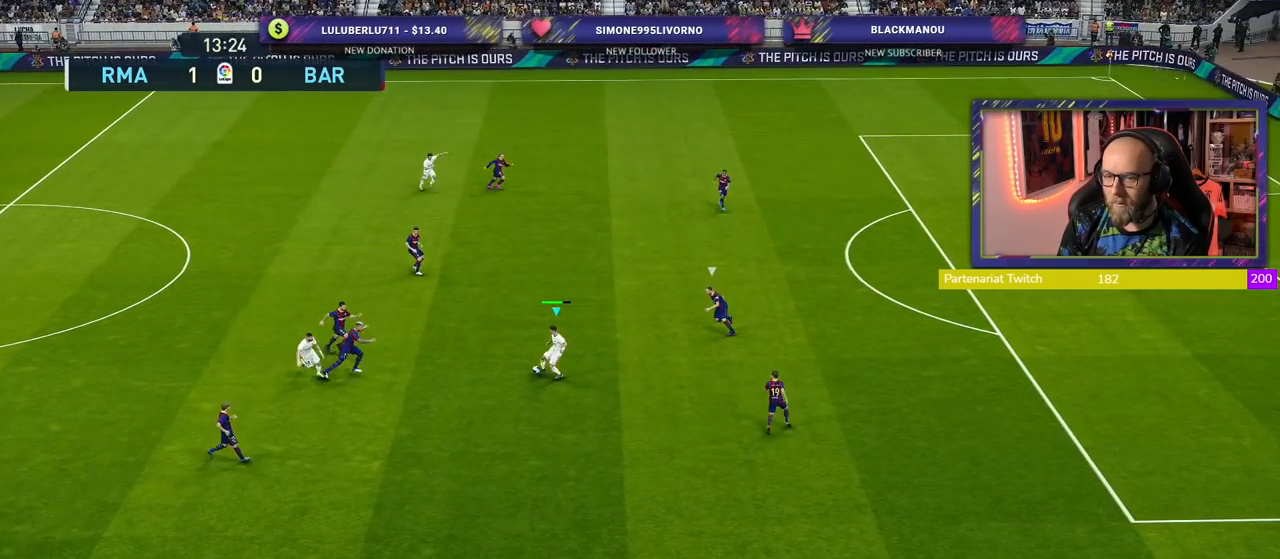
{"buttons": [], "left_stick": "down-right", "right_stick": "center", "events": []}
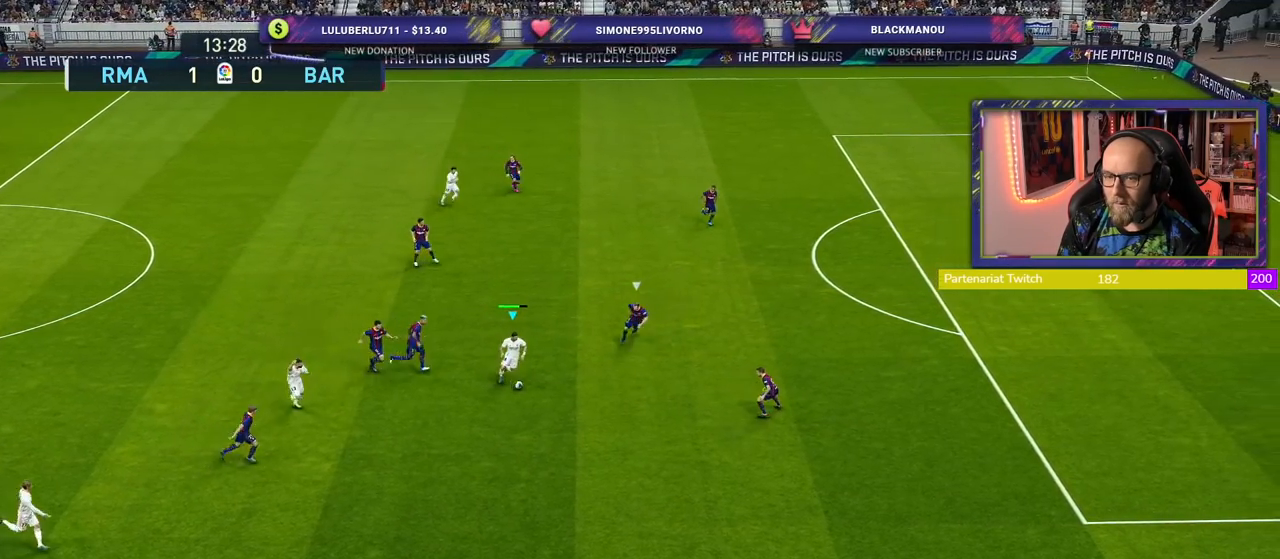
{"buttons": [], "left_stick": "down-right", "right_stick": "center", "events": [[120, "TRIANGLE", "down"], [220, "TRIANGLE", "up"]]}
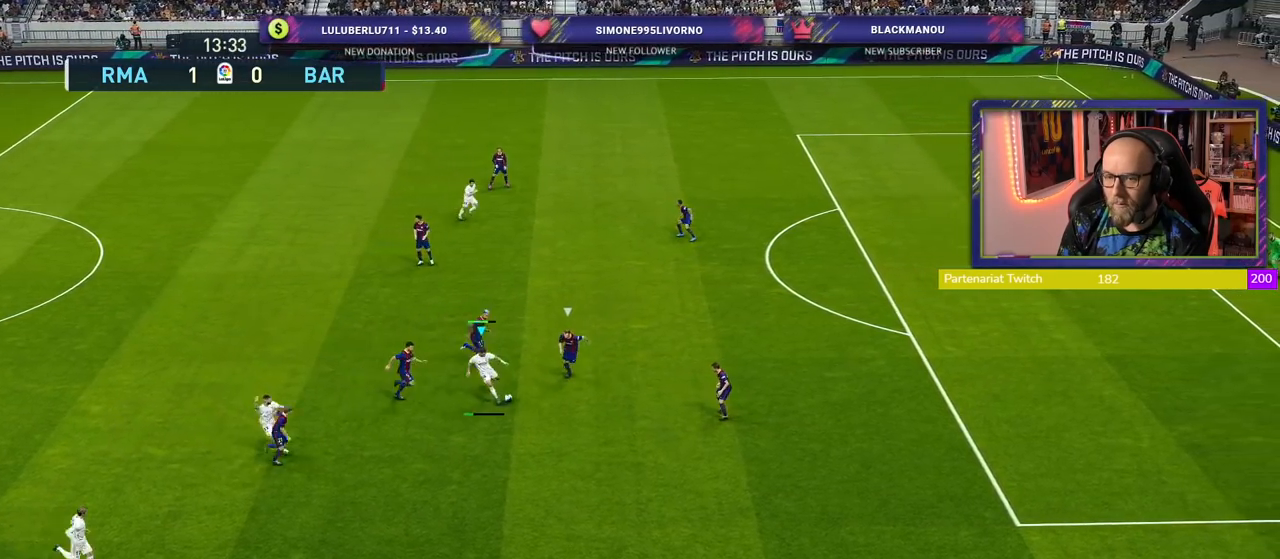
{"buttons": ["R2"], "left_stick": "down-right", "right_stick": "center", "events": [[220, "R2", "down"]]}
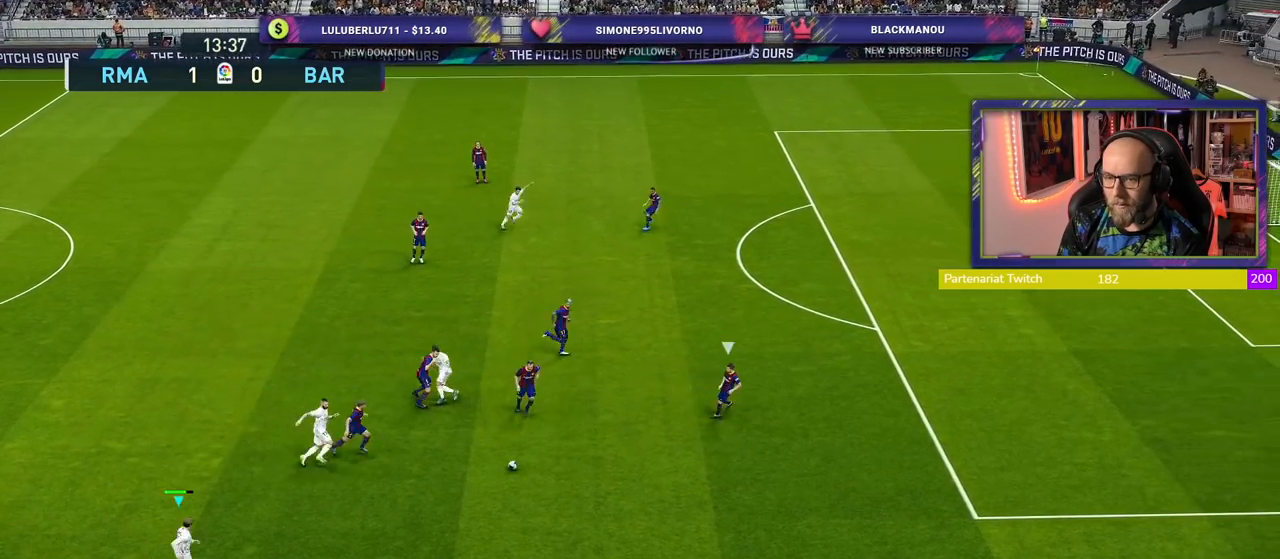
{"buttons": ["R2"], "left_stick": "down-right", "right_stick": "center", "events": []}
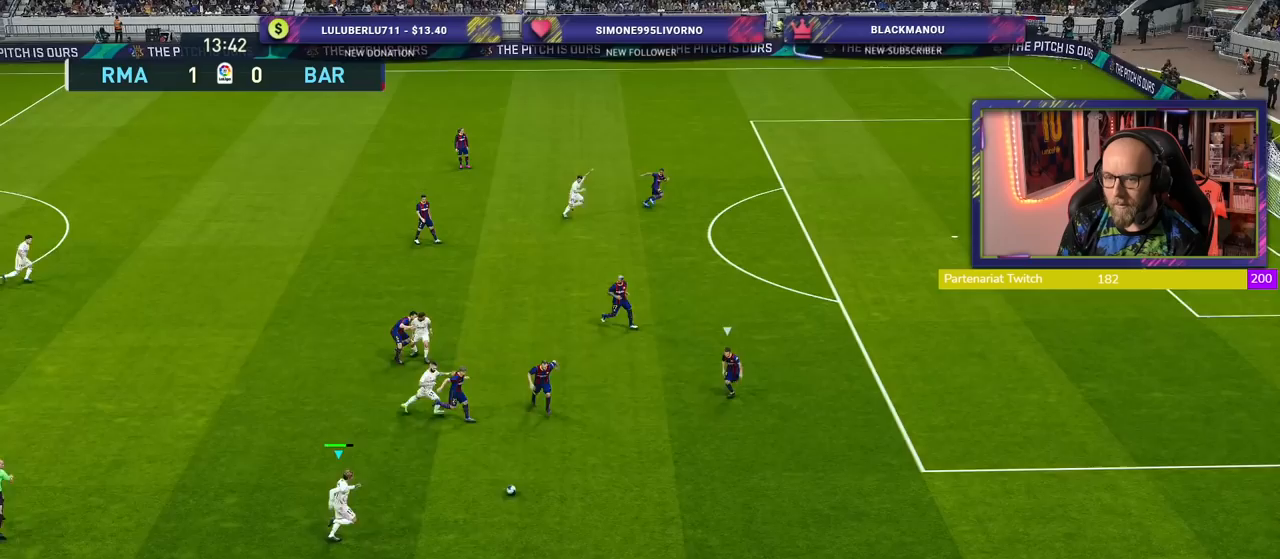
{"buttons": ["R2"], "left_stick": "down-right", "right_stick": "center", "events": []}
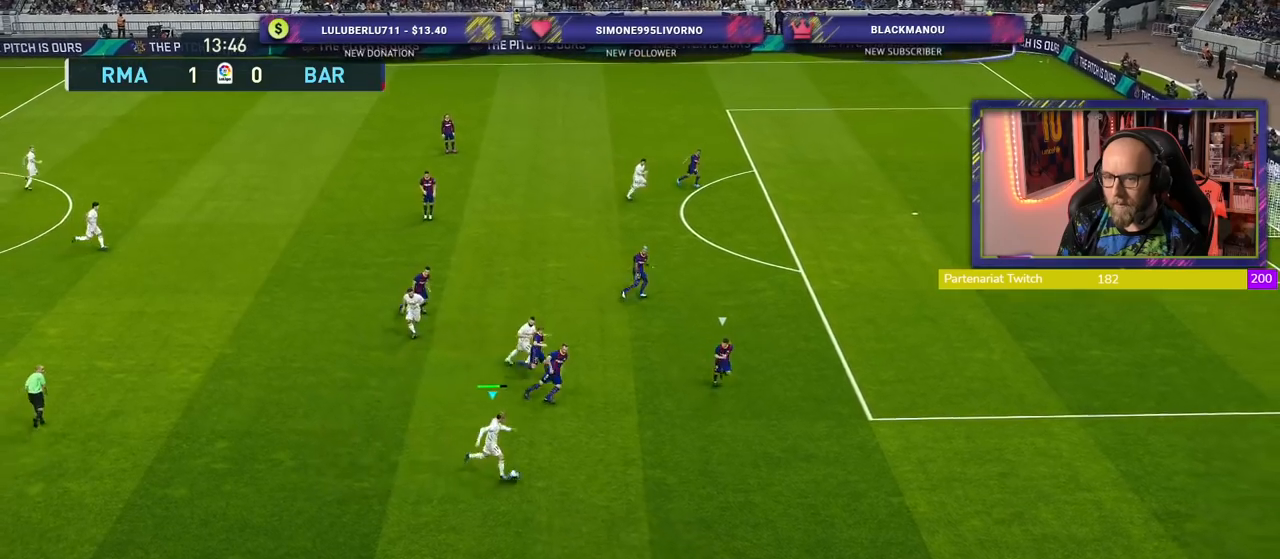
{"buttons": [], "left_stick": "up-right", "right_stick": "center", "events": [[320, "R2", "up"], [380, "TRIANGLE", "down"], [380, "left_stick", "up-right"], [460, "TRIANGLE", "up"]]}
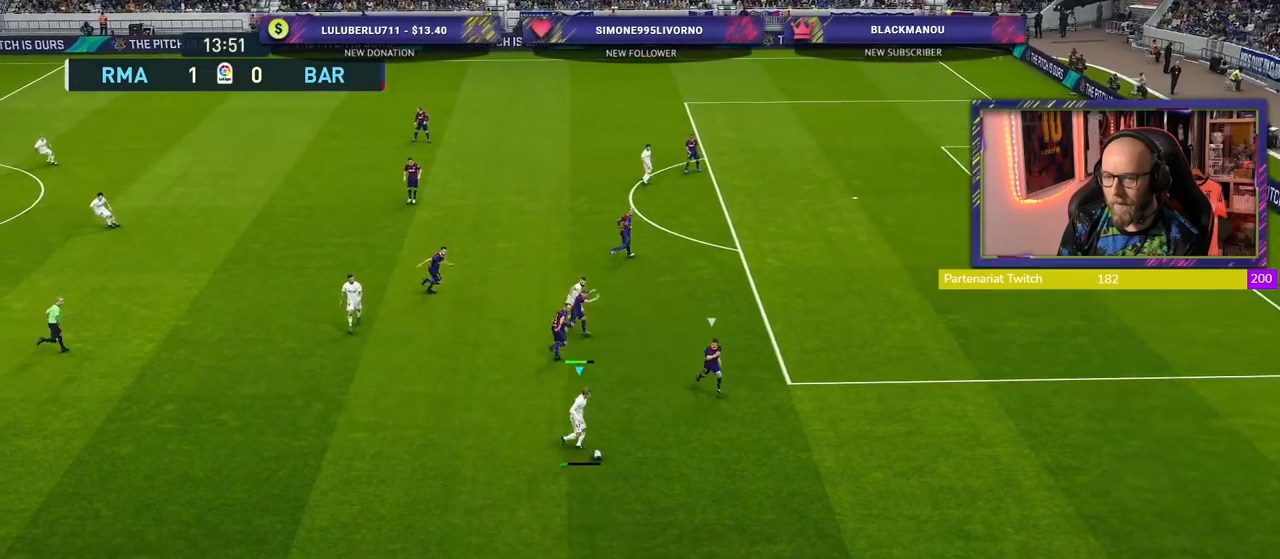
{"buttons": [], "left_stick": "up-right", "right_stick": "center", "events": []}
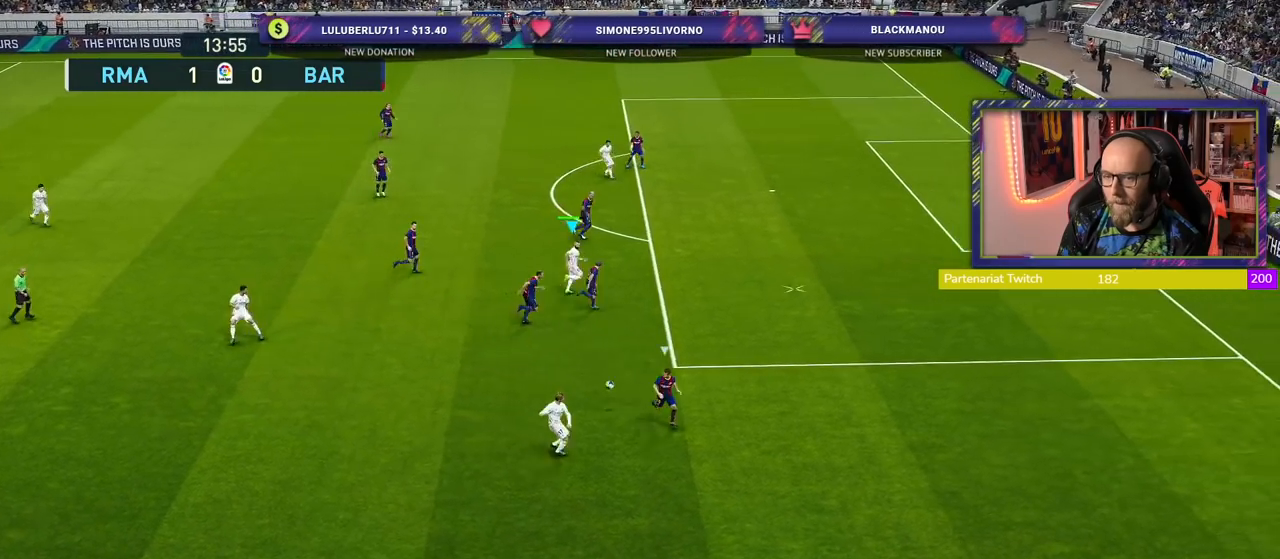
{"buttons": ["R2"], "left_stick": "right", "right_stick": "center", "events": [[20, "left_stick", "right"], [120, "R2", "down"]]}
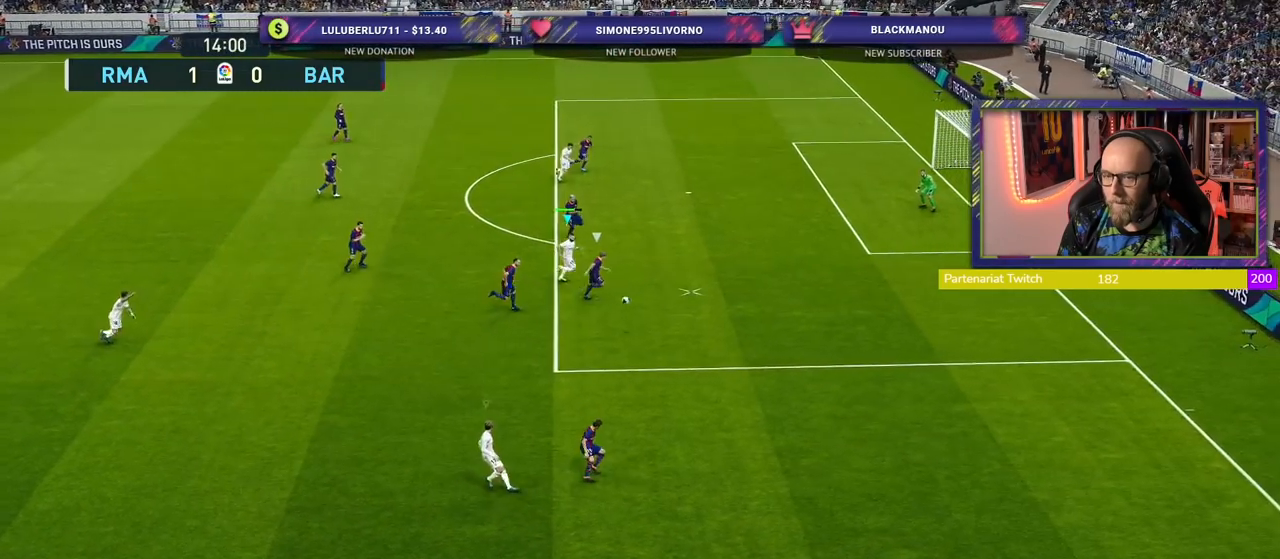
{"buttons": ["R2"], "left_stick": "right", "right_stick": "center", "events": []}
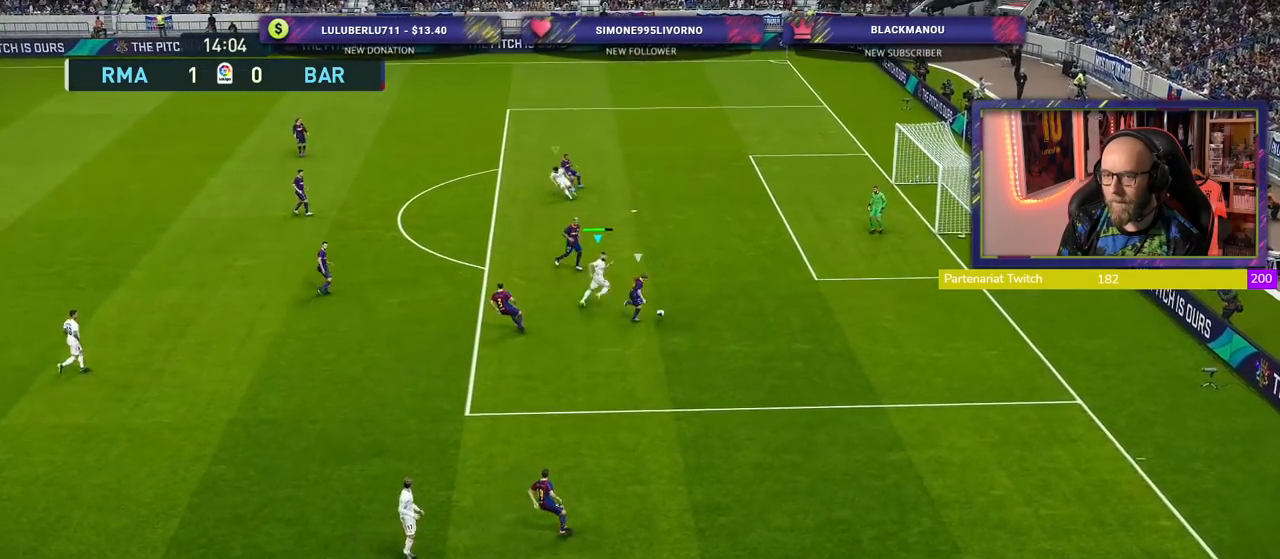
{"buttons": ["R2"], "left_stick": "down-right", "right_stick": "center", "events": [[260, "left_stick", "down-right"]]}
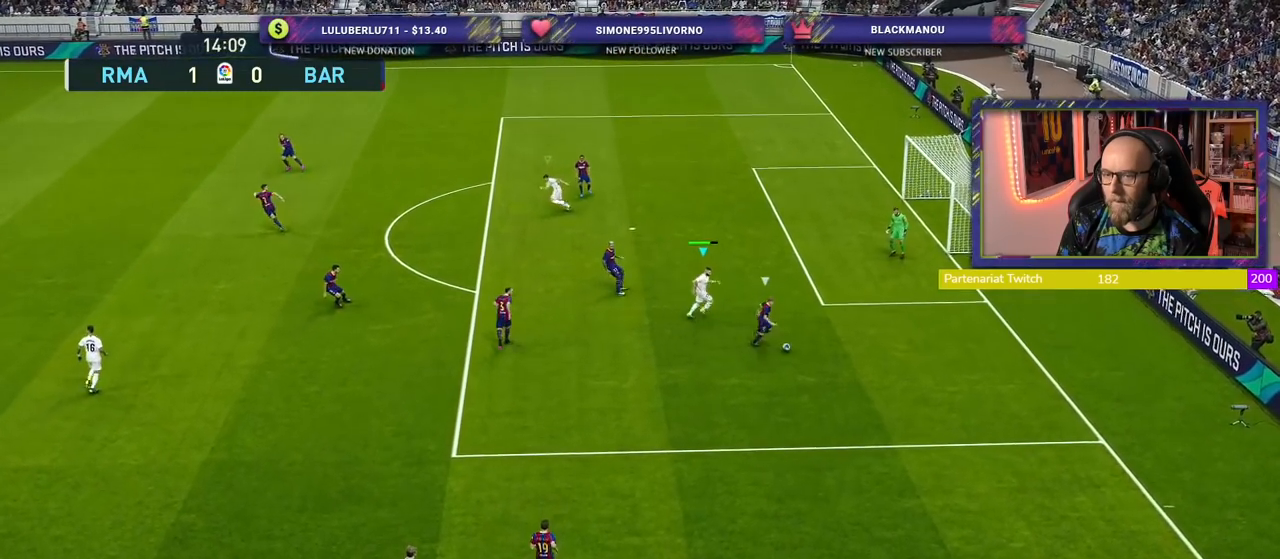
{"buttons": ["R2"], "left_stick": "down", "right_stick": "center", "events": [[320, "left_stick", "down"]]}
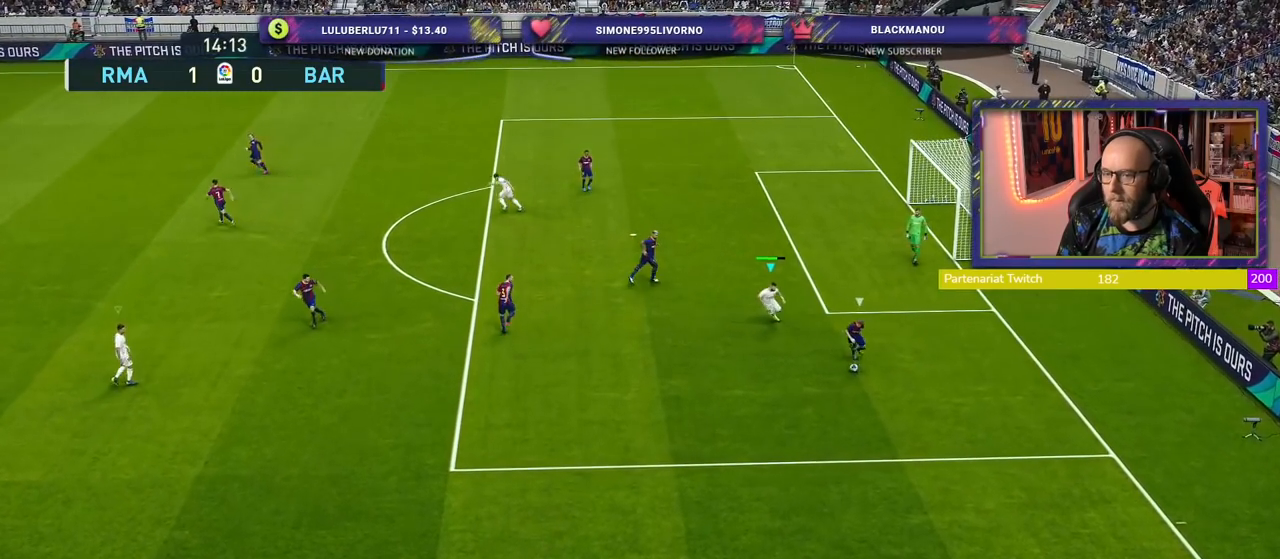
{"buttons": ["R2"], "left_stick": "down-left", "right_stick": "center", "events": [[160, "left_stick", "down-left"]]}
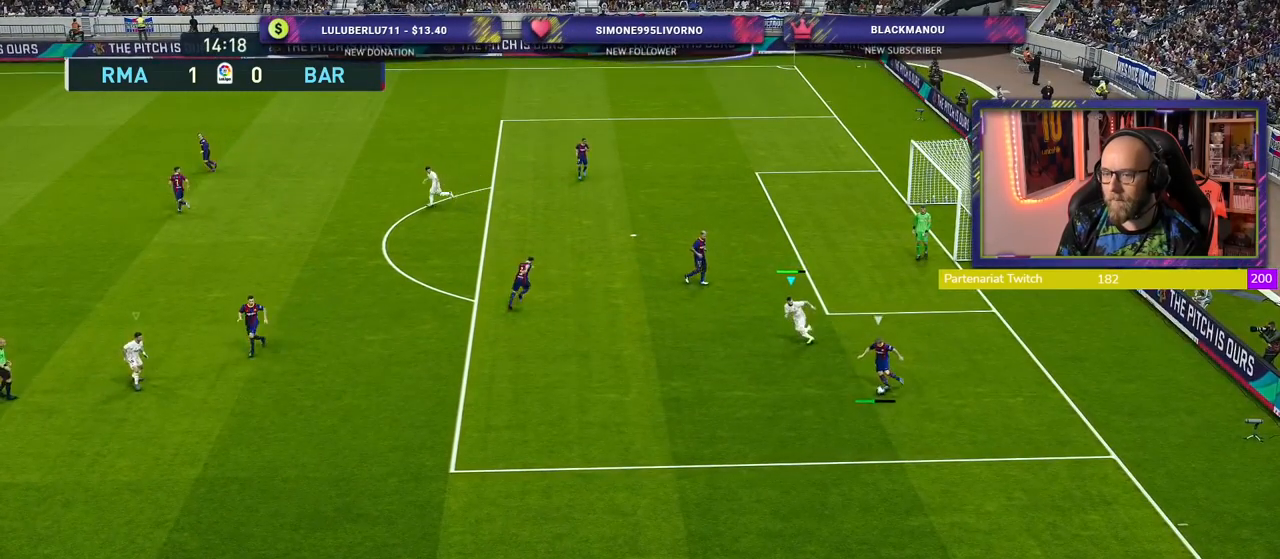
{"buttons": ["CROSS", "SQUARE", "R2"], "left_stick": "center", "right_stick": "center", "events": [[220, "L1", "down"], [220, "SQUARE", "down"], [240, "CROSS", "down"], [320, "left_stick", "down-right"], [380, "L1", "up"], [420, "left_stick", "center"]]}
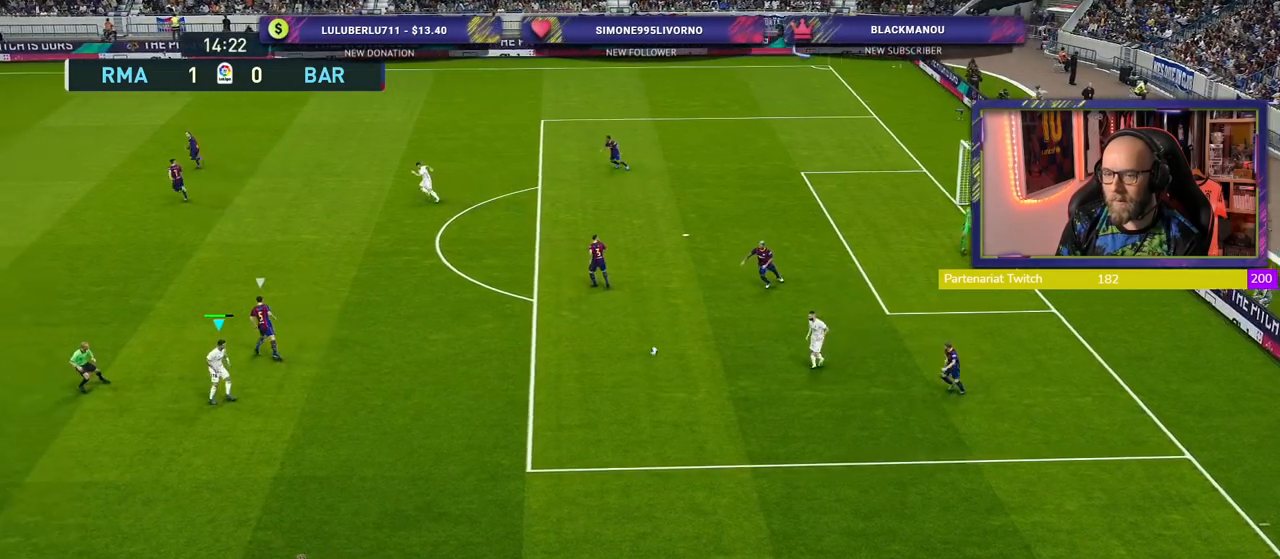
{"buttons": ["CROSS", "SQUARE", "R2"], "left_stick": "up", "right_stick": "center", "events": [[100, "left_stick", "up"]]}
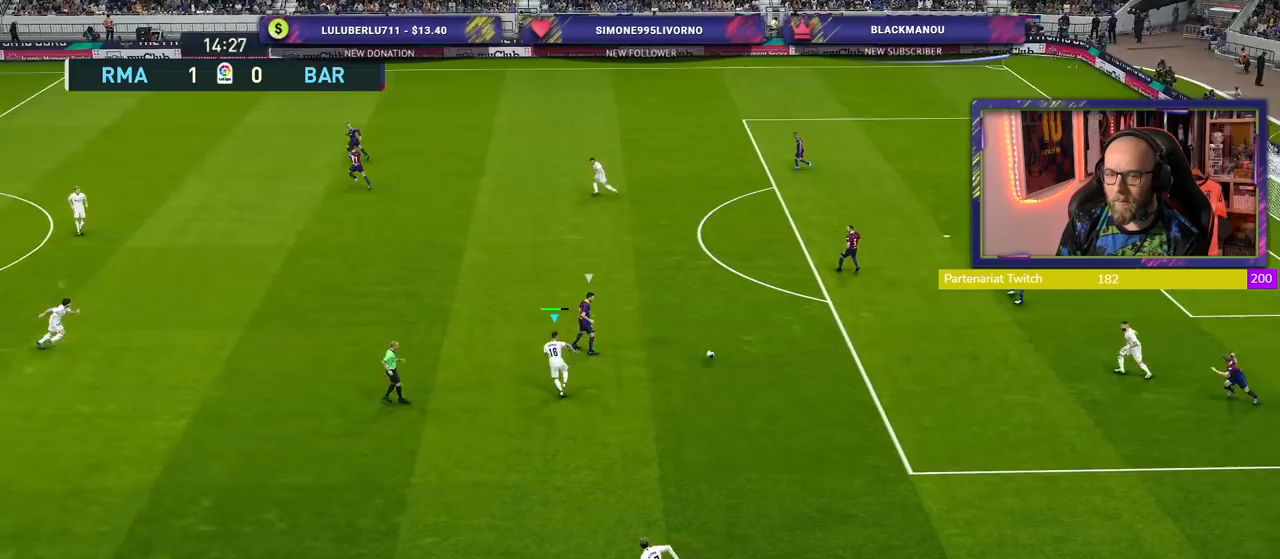
{"buttons": ["R2"], "left_stick": "up", "right_stick": "center", "events": [[260, "SQUARE", "up"], [280, "CROSS", "up"]]}
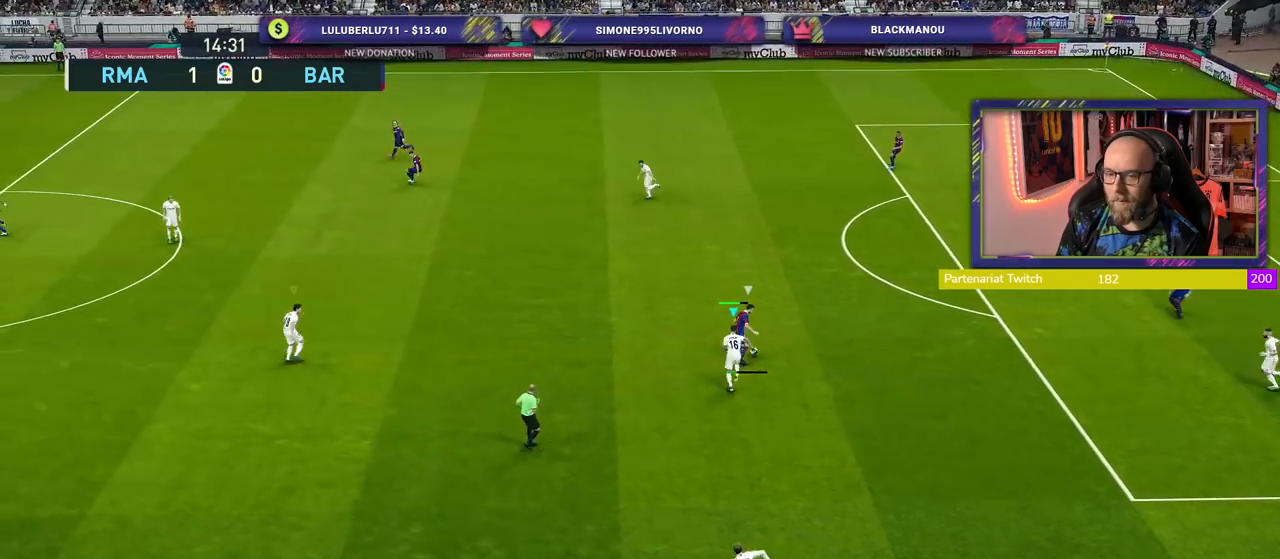
{"buttons": ["CROSS", "R2"], "left_stick": "up", "right_stick": "center", "events": [[40, "CROSS", "down"]]}
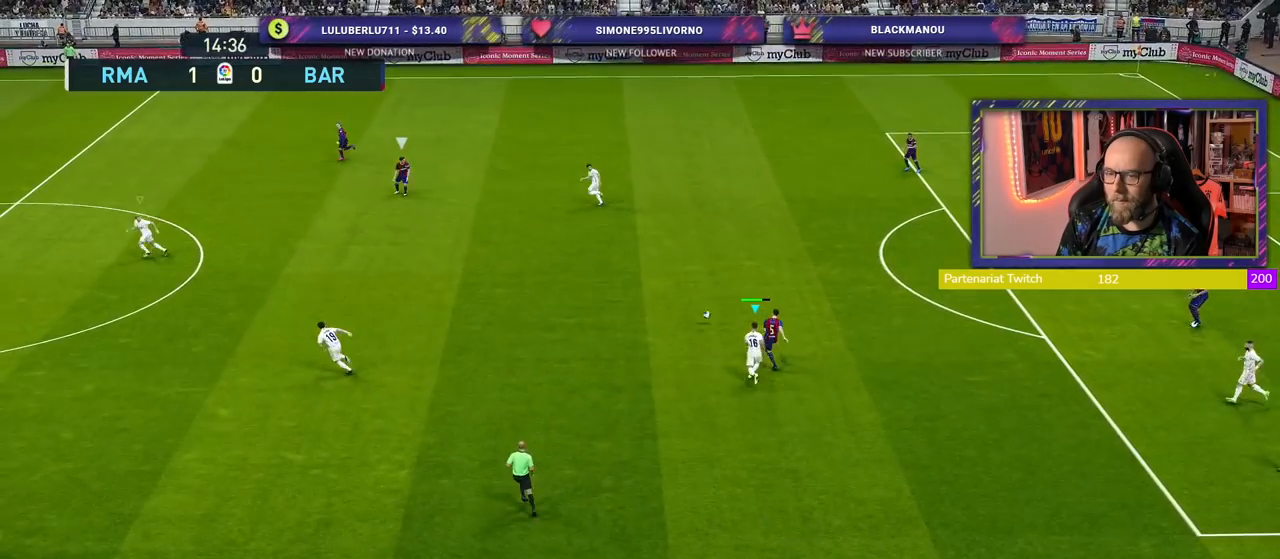
{"buttons": ["CROSS", "R2"], "left_stick": "down-left", "right_stick": "center", "events": [[80, "L1", "down"], [200, "left_stick", "down-right"], [240, "L1", "up"], [380, "left_stick", "down-left"]]}
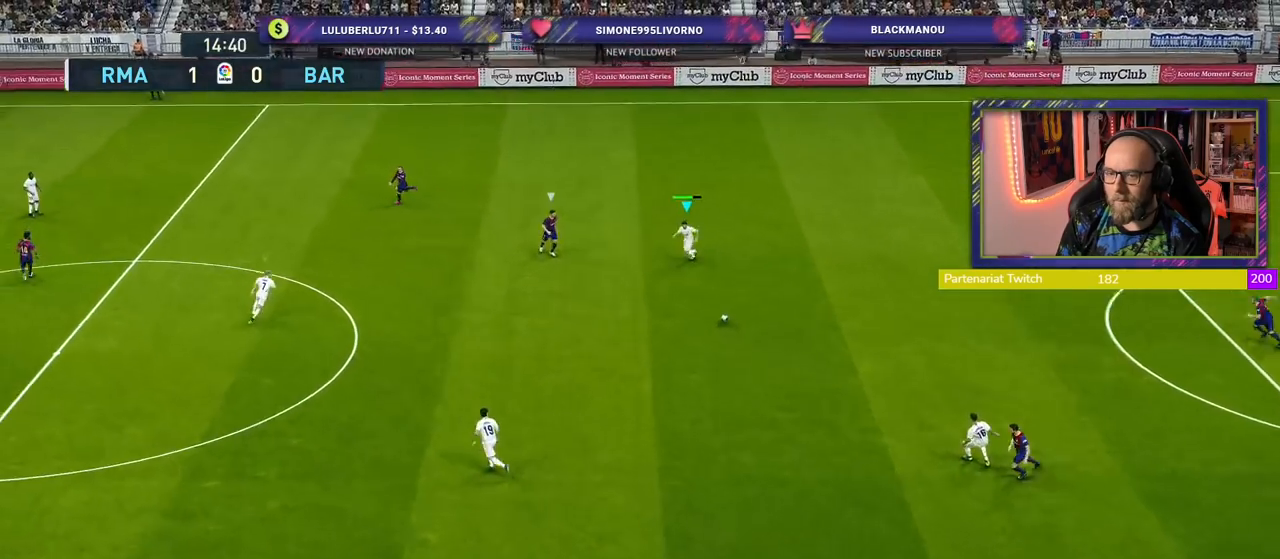
{"buttons": ["R2"], "left_stick": "down", "right_stick": "center", "events": [[260, "left_stick", "down"], [300, "CROSS", "up"]]}
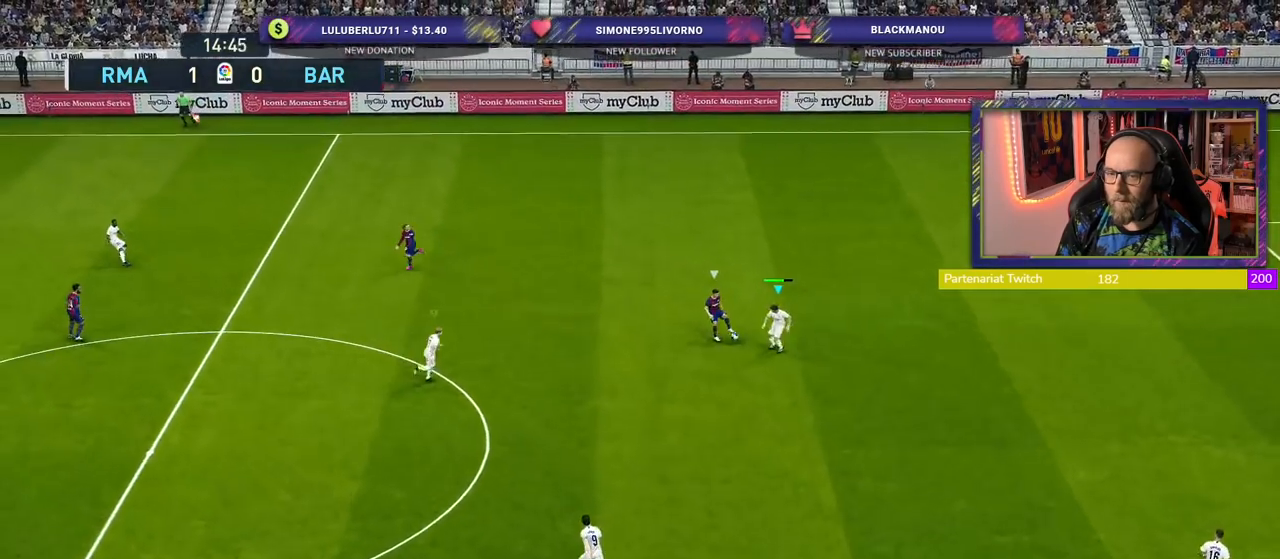
{"buttons": ["CROSS", "R2"], "left_stick": "up-left", "right_stick": "center", "events": [[120, "left_stick", "left"], [180, "CROSS", "down"], [280, "left_stick", "up-left"]]}
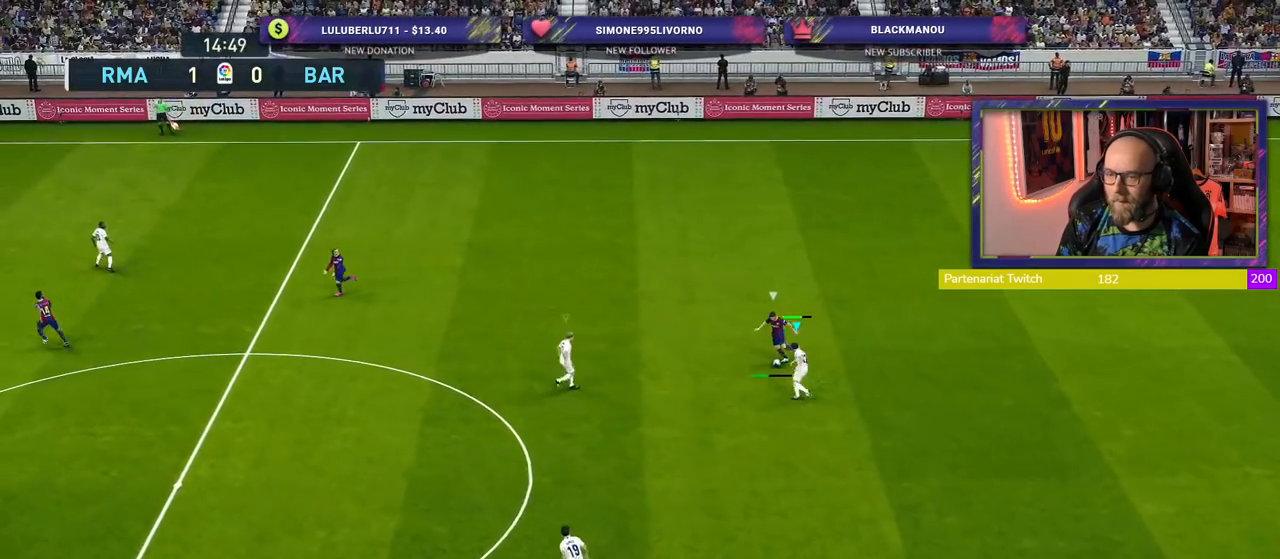
{"buttons": ["CROSS", "R2"], "left_stick": "down-right", "right_stick": "center", "events": [[100, "left_stick", "up"], [240, "L1", "down"], [360, "left_stick", "up-right"], [420, "L1", "up"], [500, "left_stick", "down-right"]]}
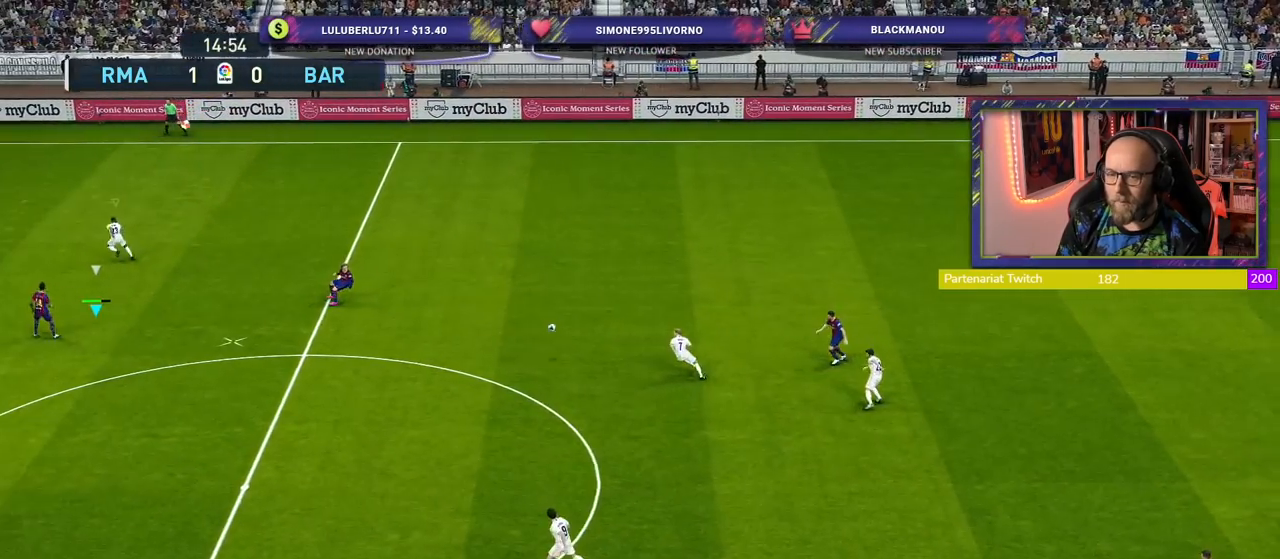
{"buttons": ["R2"], "left_stick": "down-right", "right_stick": "center", "events": [[500, "CROSS", "up"]]}